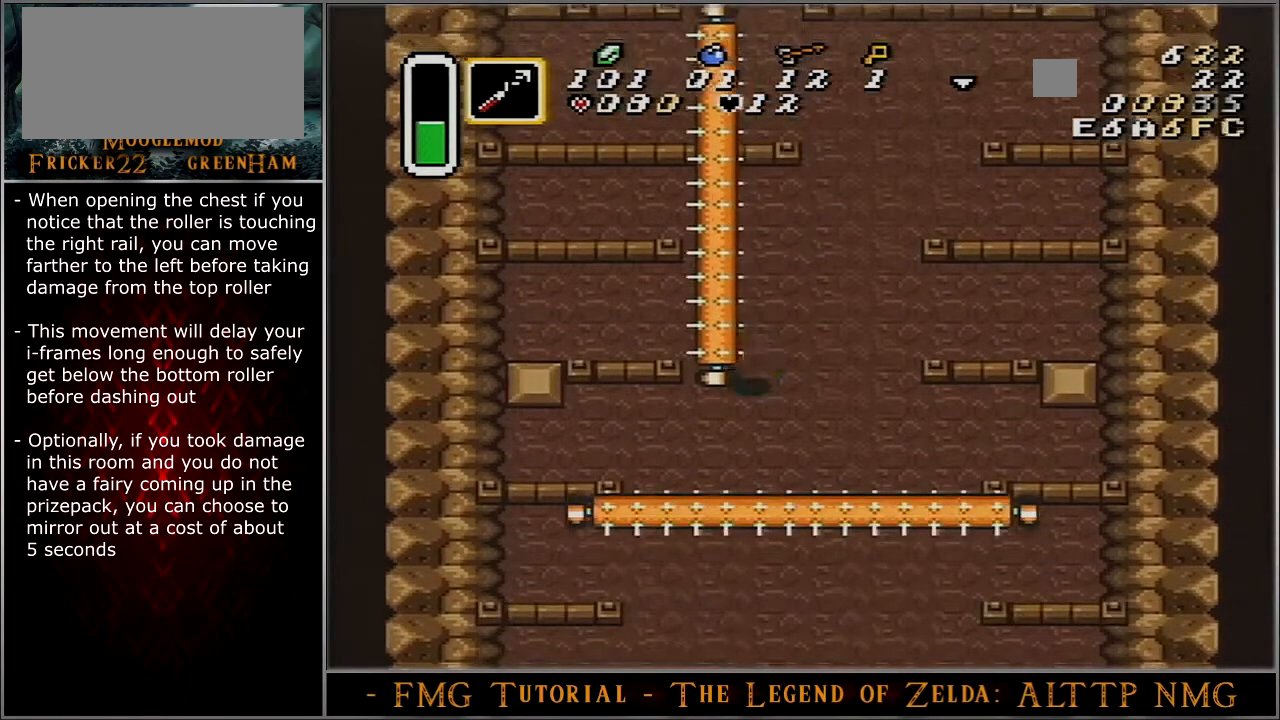
Gameplay with a controller (Nintendo layout); each line is a JSON object with the inputs held at the frame after it. "events" lists button and stick changes between this image and that frame as [ms after this image, input, new state], when the widget could be followed in between. Not read: L3 R3.
{"buttons": ["A", "DPAD_DOWN"], "events": []}
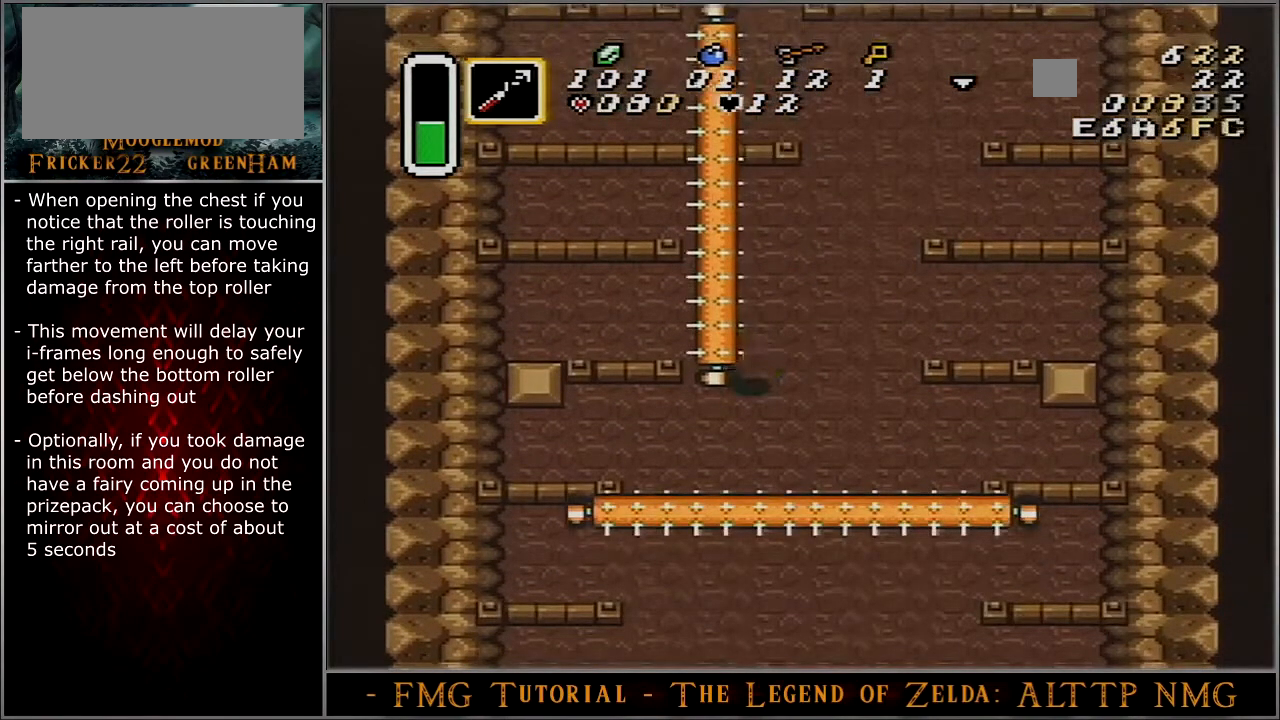
{"buttons": ["A", "DPAD_DOWN"], "events": []}
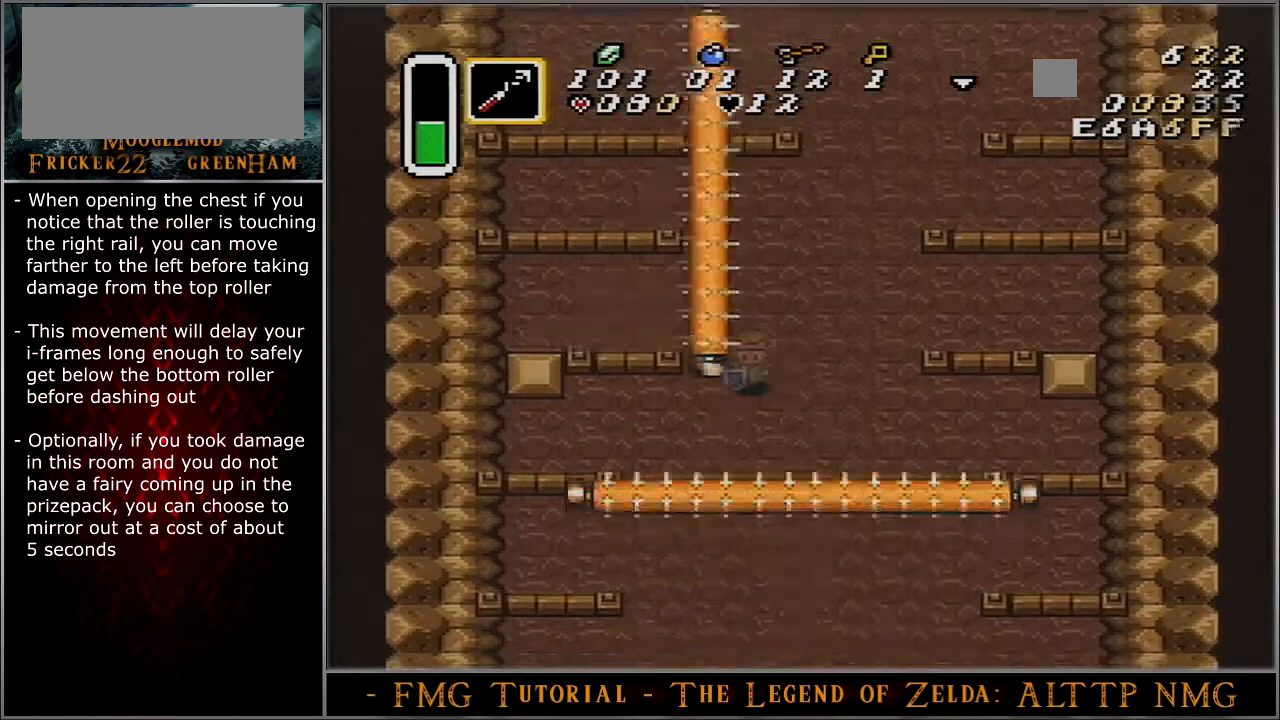
{"buttons": ["A"], "events": [[34, "DPAD_DOWN", "up"]]}
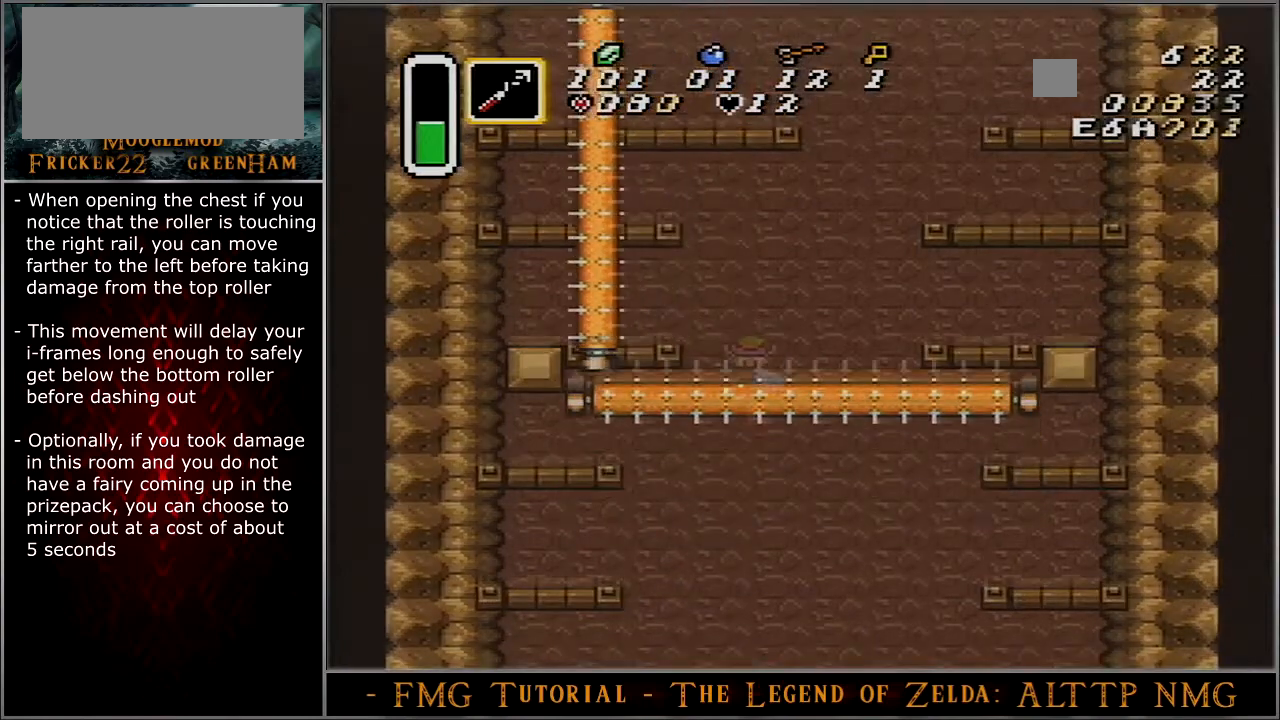
{"buttons": ["A"], "events": []}
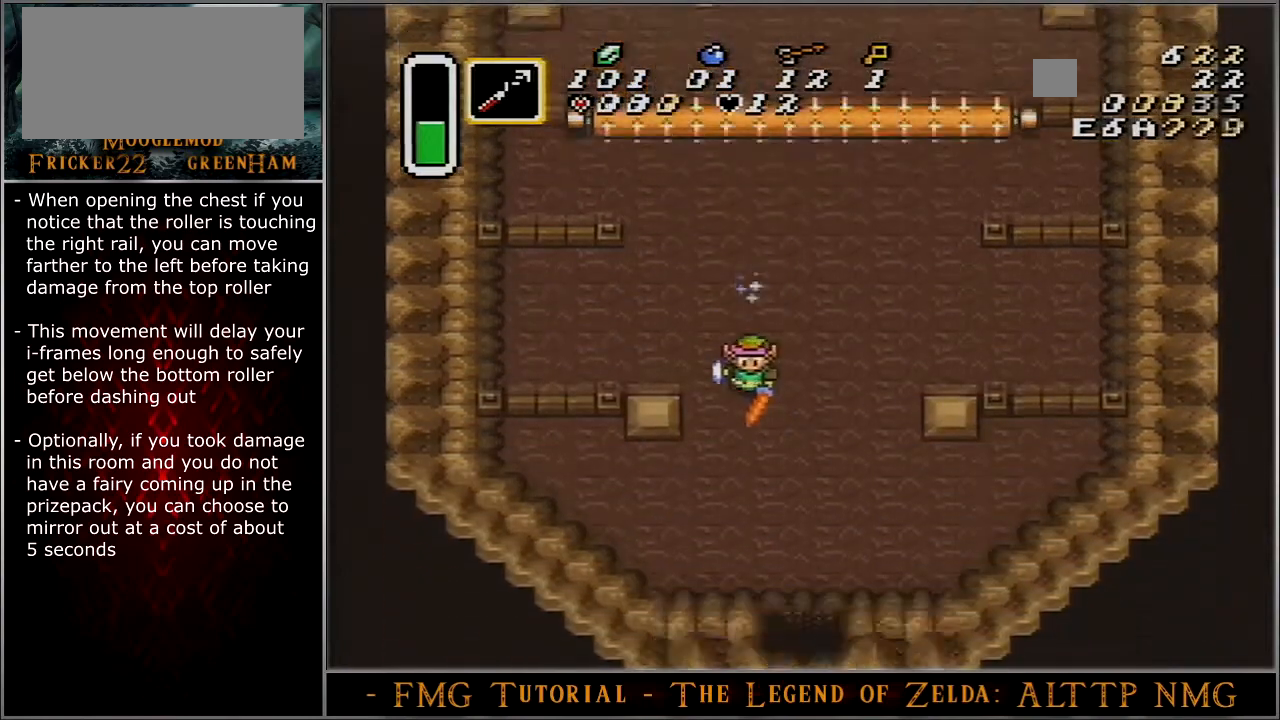
{"buttons": ["A"], "events": []}
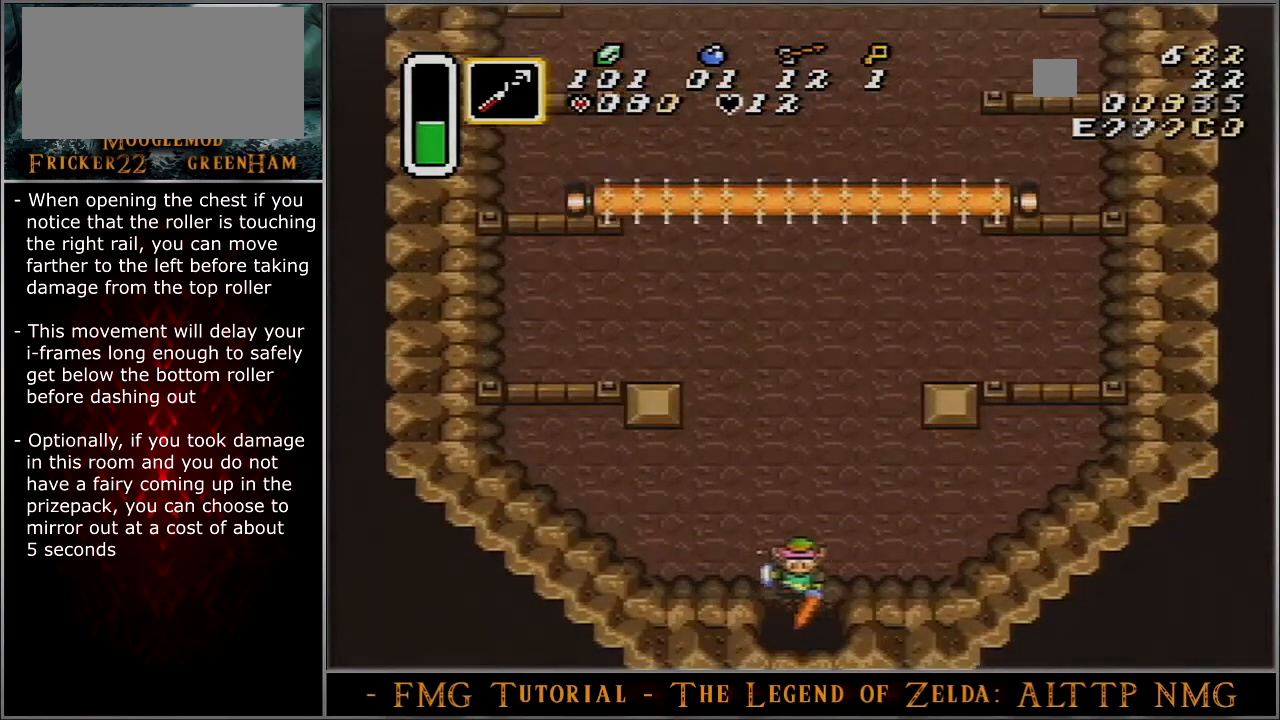
{"buttons": ["A"], "events": []}
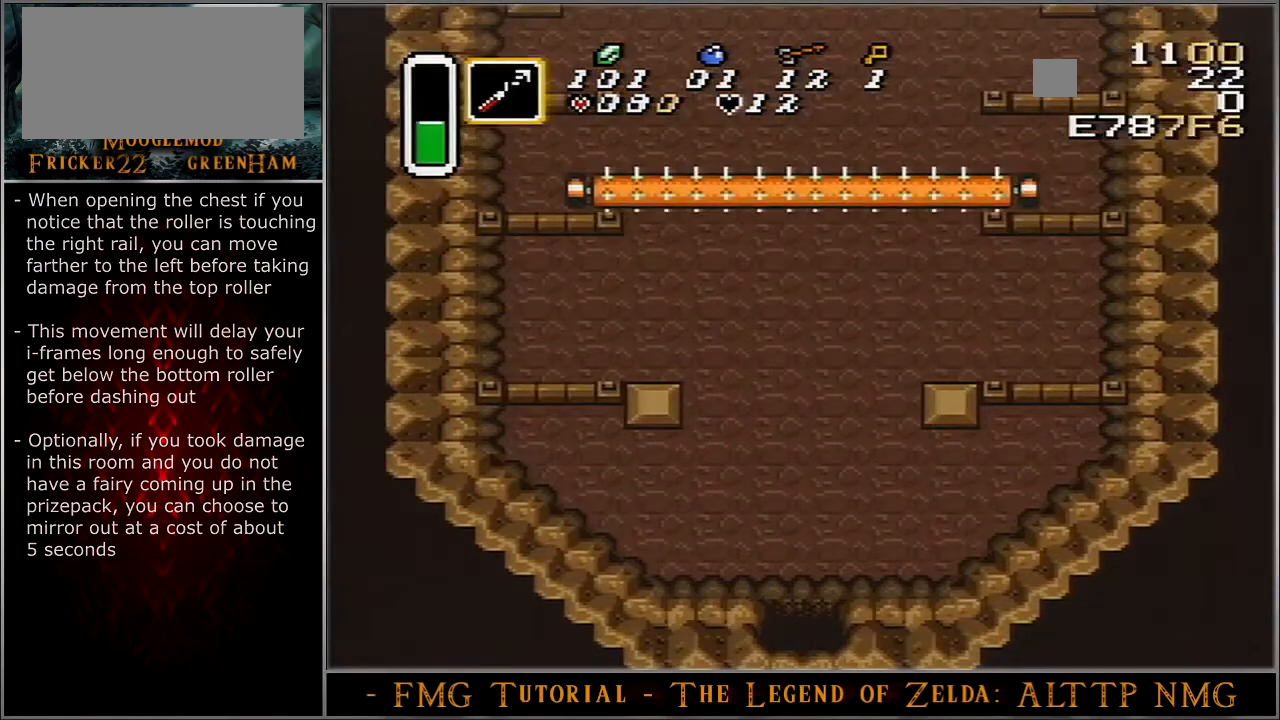
{"buttons": [], "events": [[234, "A", "up"]]}
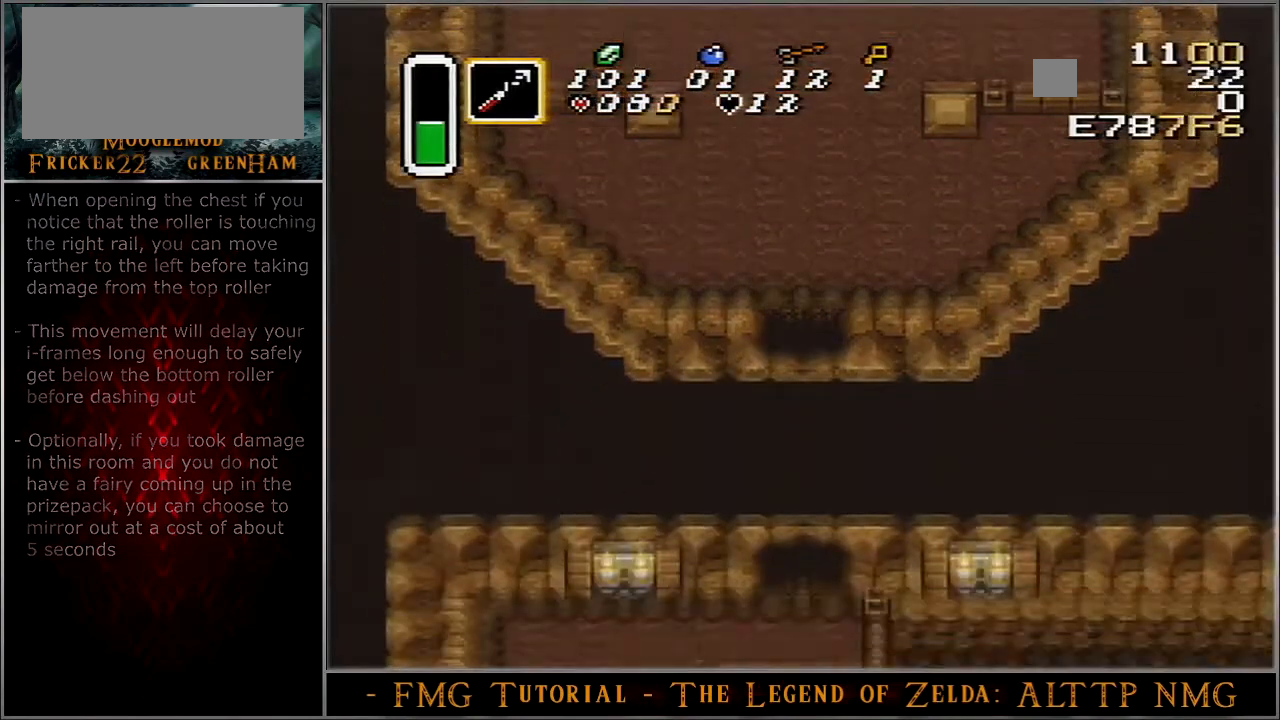
{"buttons": [], "events": []}
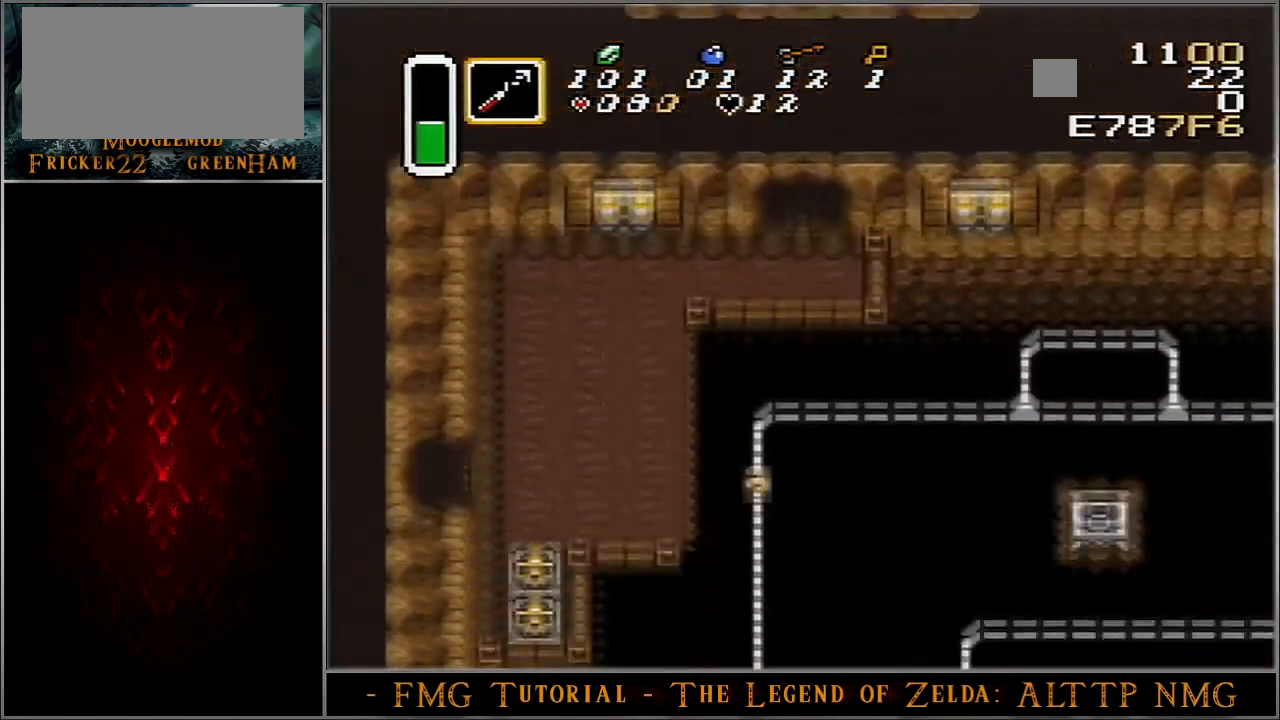
{"buttons": ["DPAD_DOWN", "DPAD_LEFT"], "events": [[34, "DPAD_LEFT", "down"], [100, "DPAD_DOWN", "down"], [434, "DPAD_DOWN", "up"], [501, "DPAD_DOWN", "down"]]}
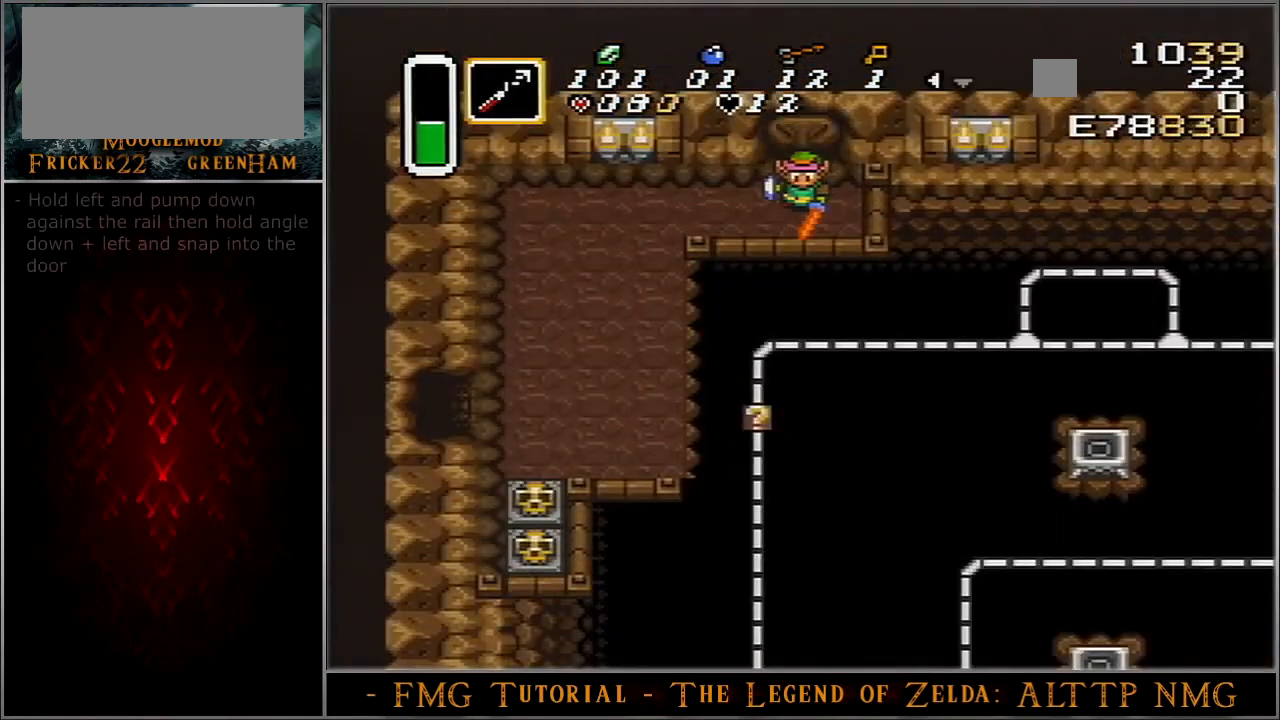
{"buttons": ["DPAD_DOWN", "DPAD_LEFT"], "events": [[33, "DPAD_DOWN", "up"], [100, "DPAD_DOWN", "down"], [133, "DPAD_DOWN", "up"], [167, "DPAD_DOWN", "down"], [233, "DPAD_DOWN", "up"], [267, "DPAD_DOWN", "down"]]}
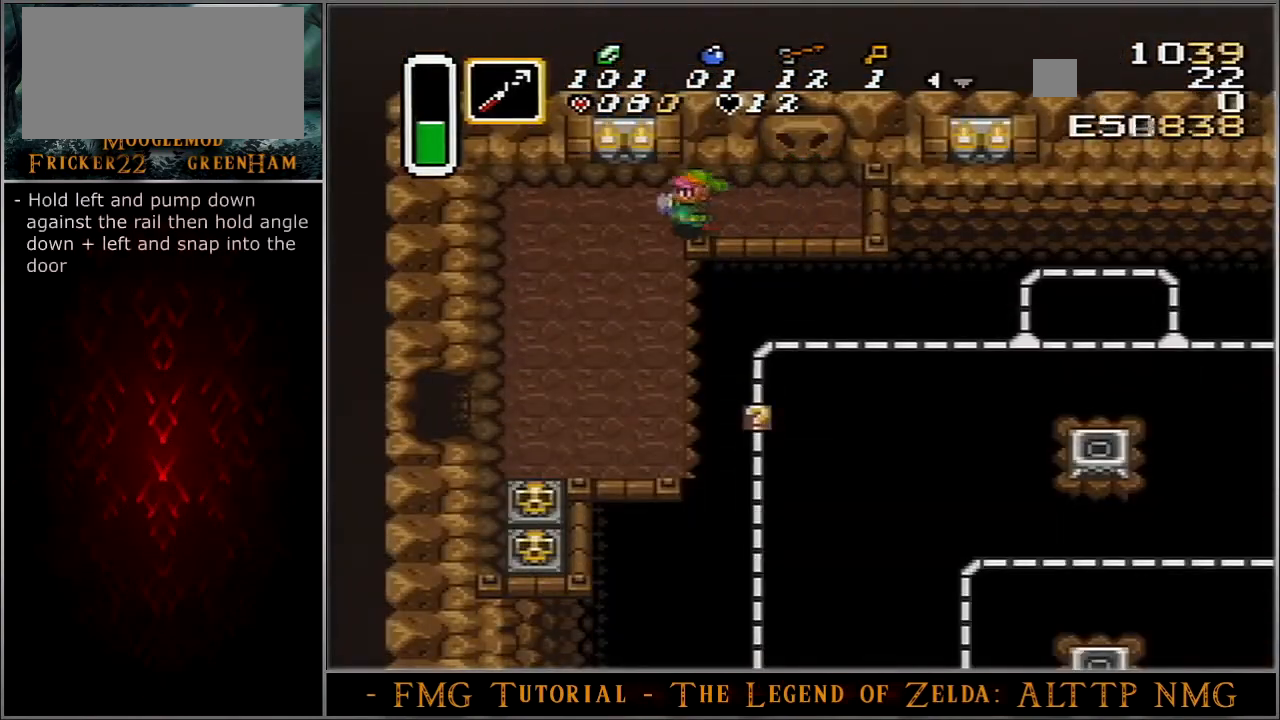
{"buttons": ["DPAD_DOWN", "DPAD_LEFT"], "events": []}
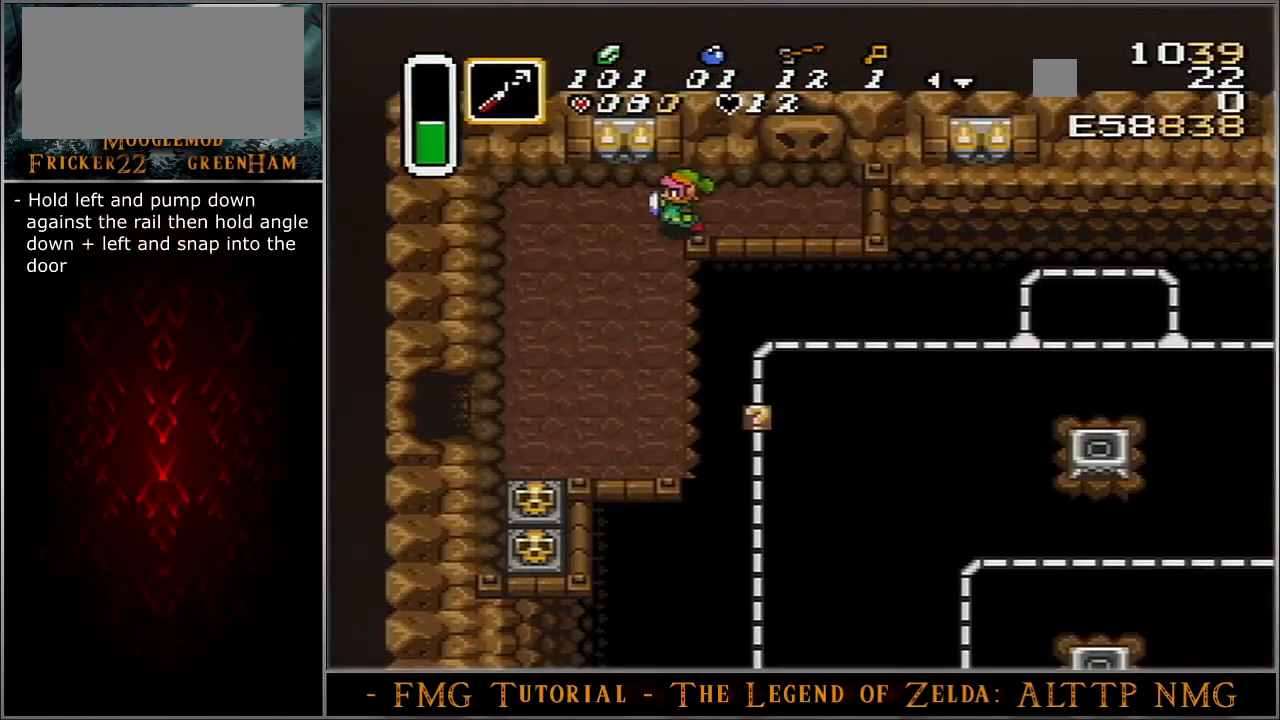
{"buttons": ["DPAD_DOWN", "DPAD_LEFT"], "events": []}
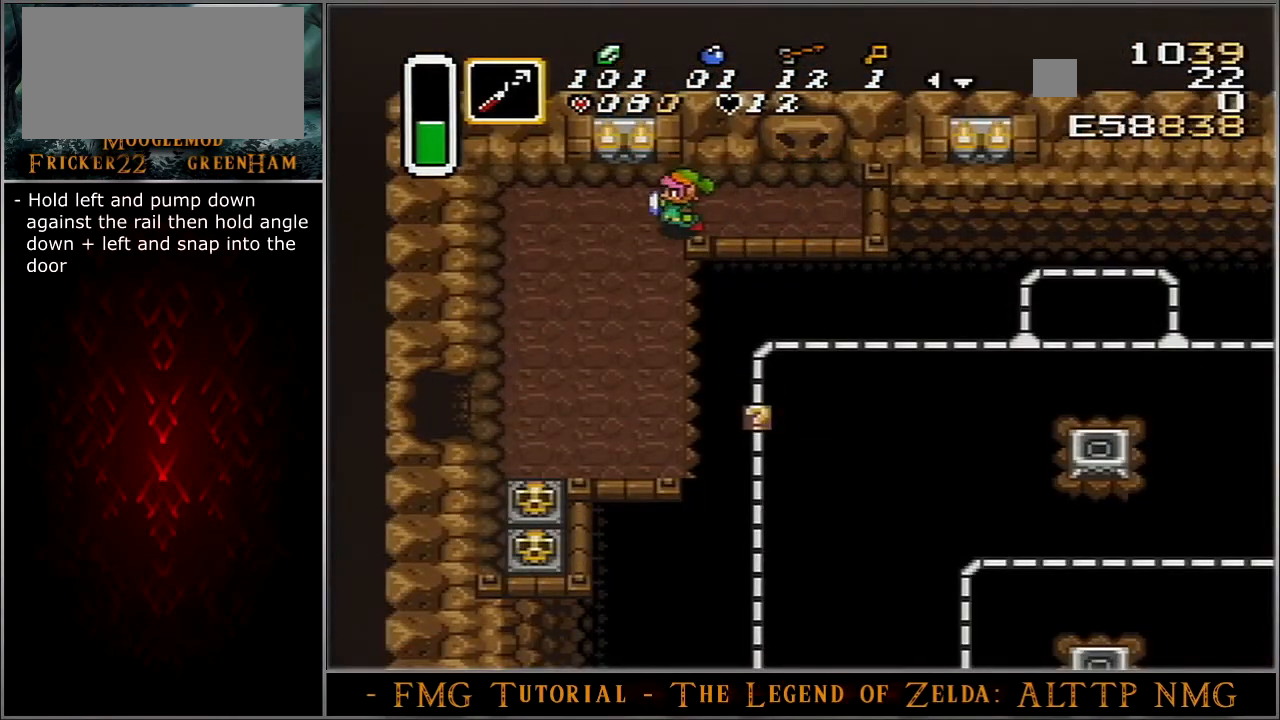
{"buttons": ["DPAD_DOWN", "DPAD_LEFT"], "events": []}
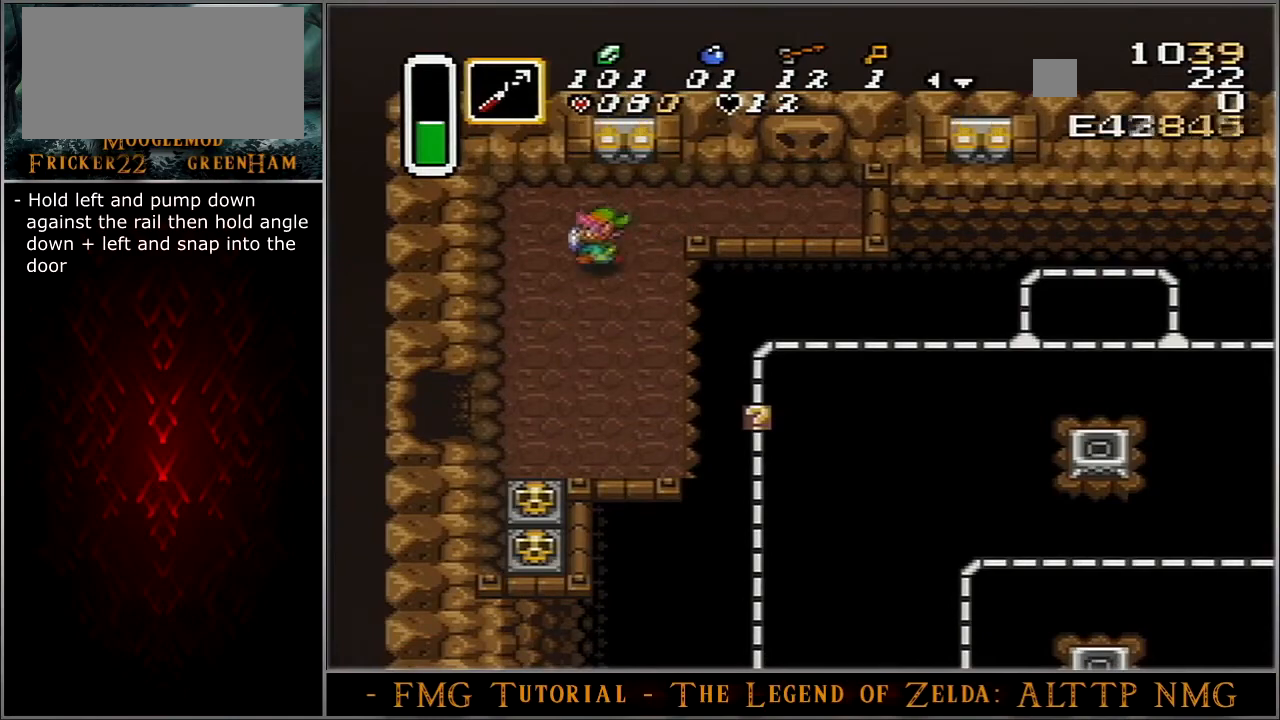
{"buttons": ["DPAD_DOWN"], "events": [[367, "DPAD_LEFT", "up"]]}
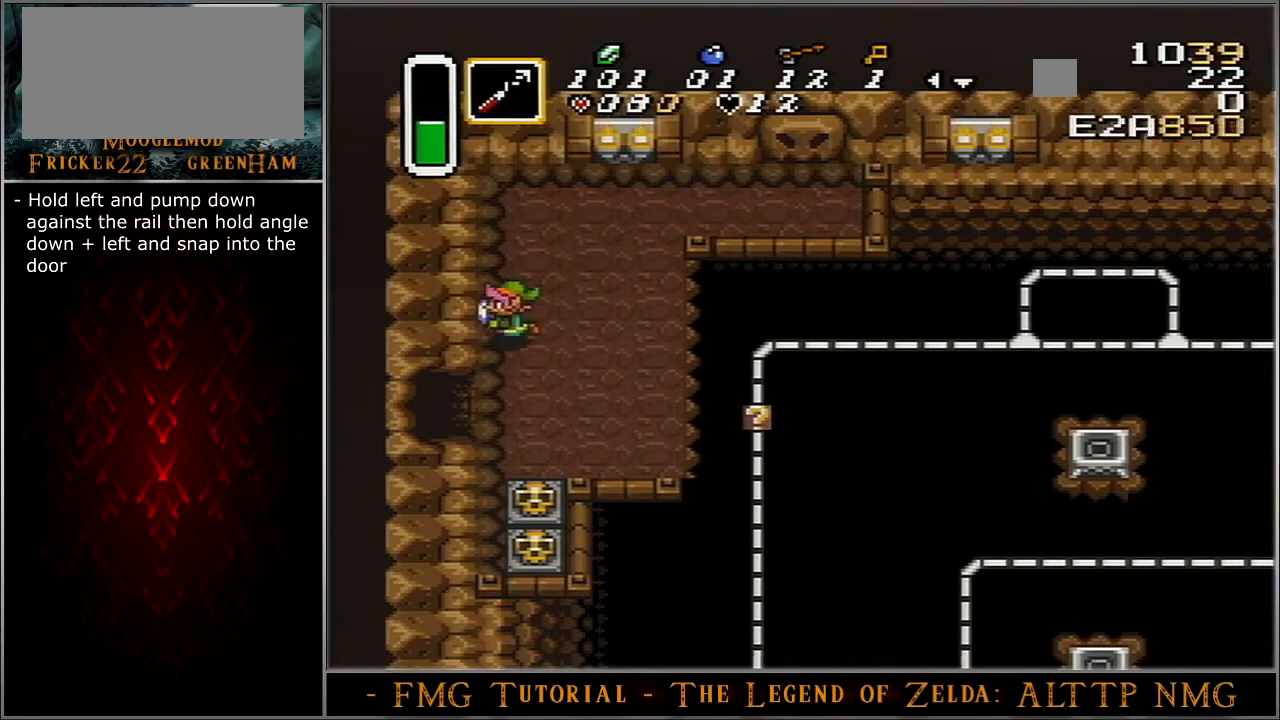
{"buttons": ["DPAD_DOWN"], "events": []}